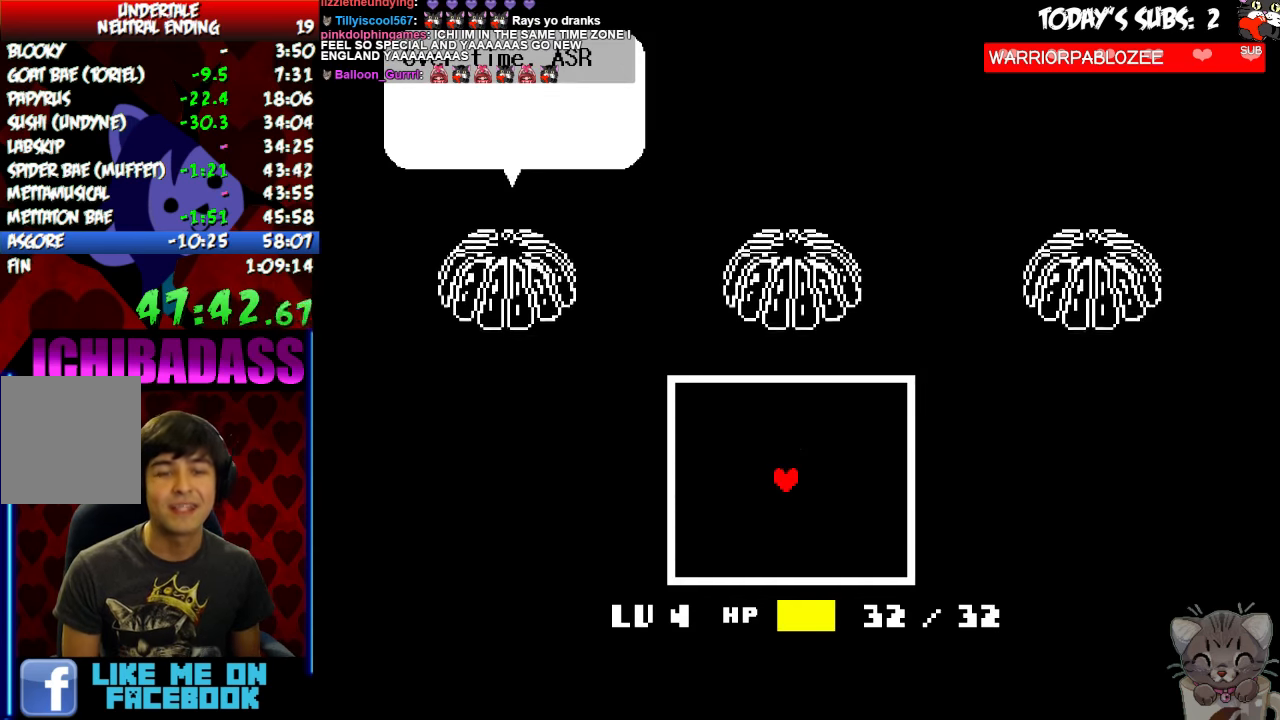
Gameplay with keyboard; each line is a JSON object with the keys held at the frame after it. "events" lists presses ("down") and releases ("up") of "c", "down", "escape", "left", "return", "right", "shift", "up", "x" and "z" between this image and that frame as [ms after this image, input, new state], when the widget could be followed in between. No other keys are recorded. Mouse input is not recorded.
{"keys": [], "events": [[67, "x", "down"], [133, "x", "up"], [200, "z", "down"], [233, "x", "down"], [233, "z", "up"], [300, "x", "up"], [400, "x", "down"], [467, "x", "up"]]}
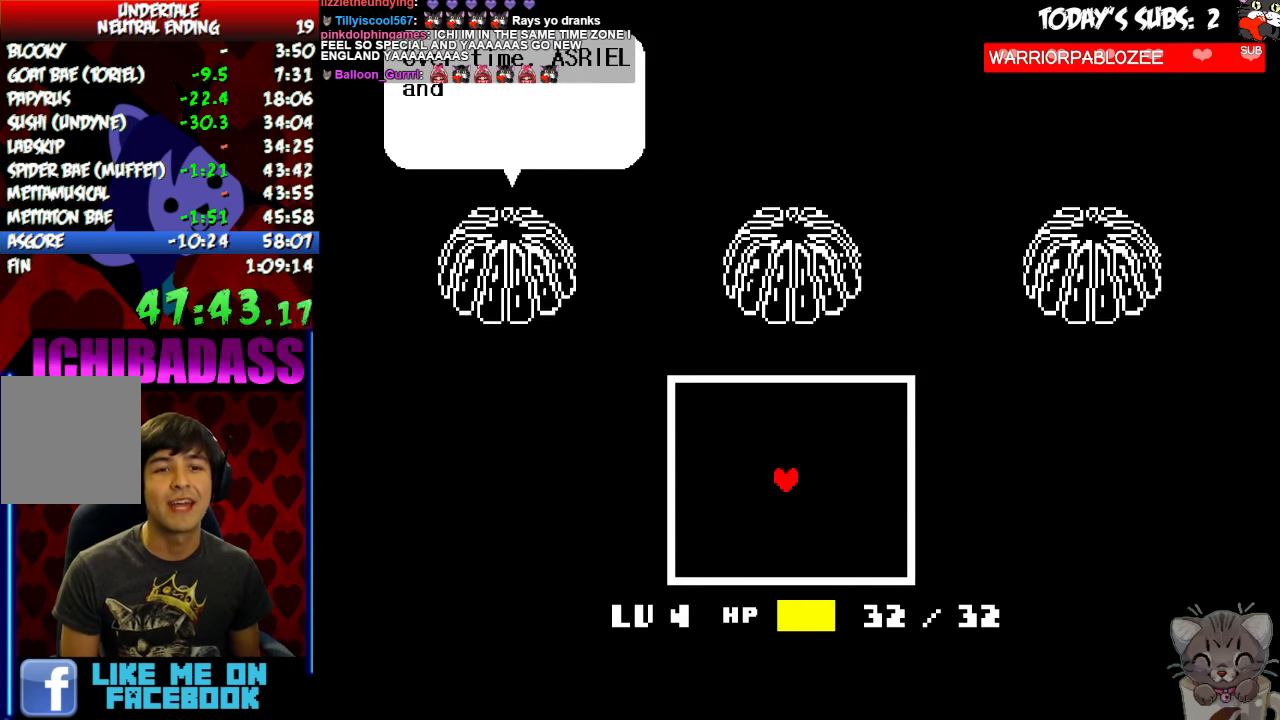
{"keys": ["x"], "events": [[67, "z", "down"], [100, "x", "down"], [100, "z", "up"], [167, "x", "up"], [233, "z", "down"], [300, "x", "down"], [300, "z", "up"], [367, "x", "up"], [433, "z", "down"], [500, "x", "down"], [500, "z", "up"]]}
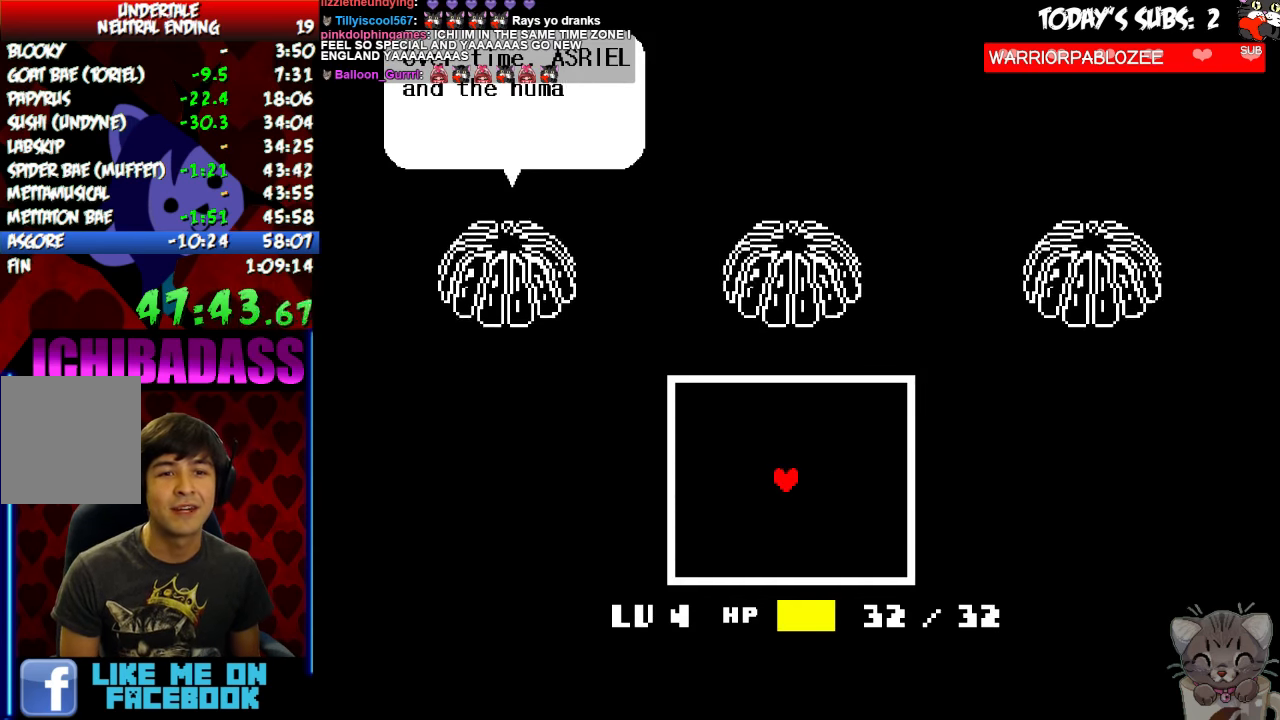
{"keys": [], "events": [[67, "x", "up"], [133, "z", "down"], [200, "x", "down"], [200, "z", "up"], [267, "x", "up"], [367, "z", "down"], [400, "x", "down"], [400, "z", "up"], [467, "x", "up"]]}
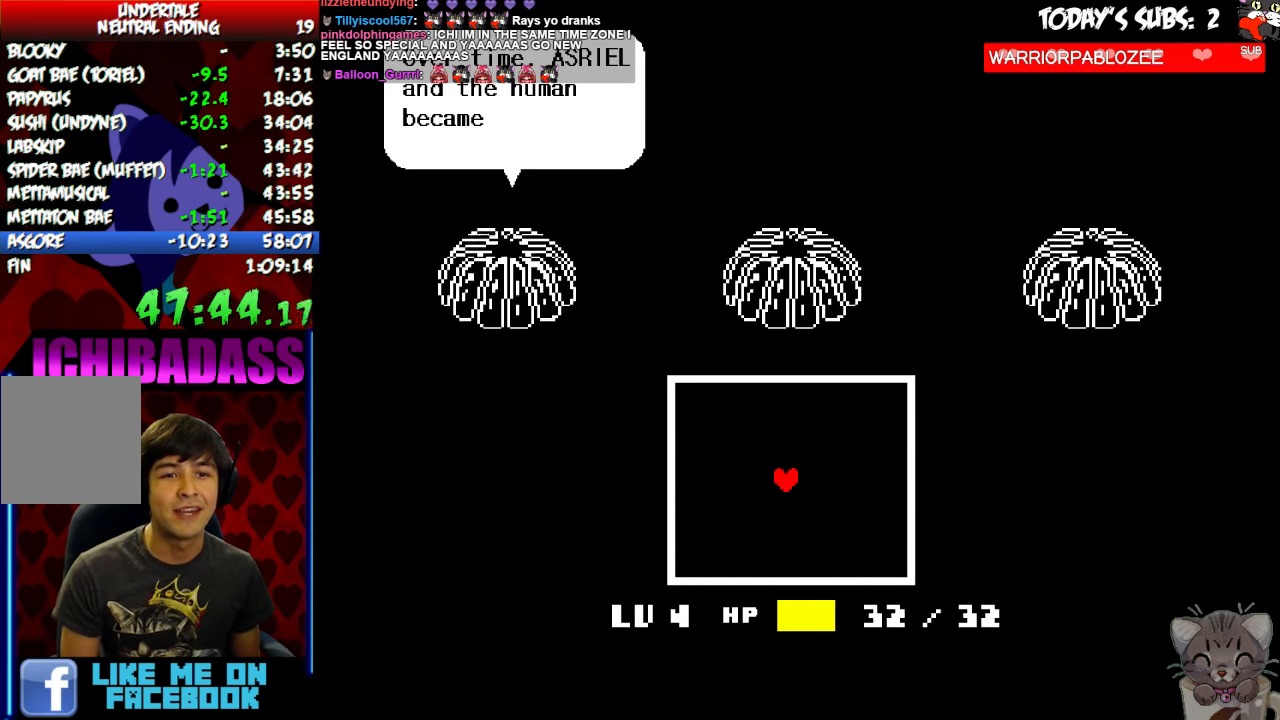
{"keys": ["x"], "events": [[100, "x", "down"], [167, "x", "up"], [233, "z", "down"], [267, "z", "up"], [300, "x", "down"], [367, "x", "up"], [500, "x", "down"]]}
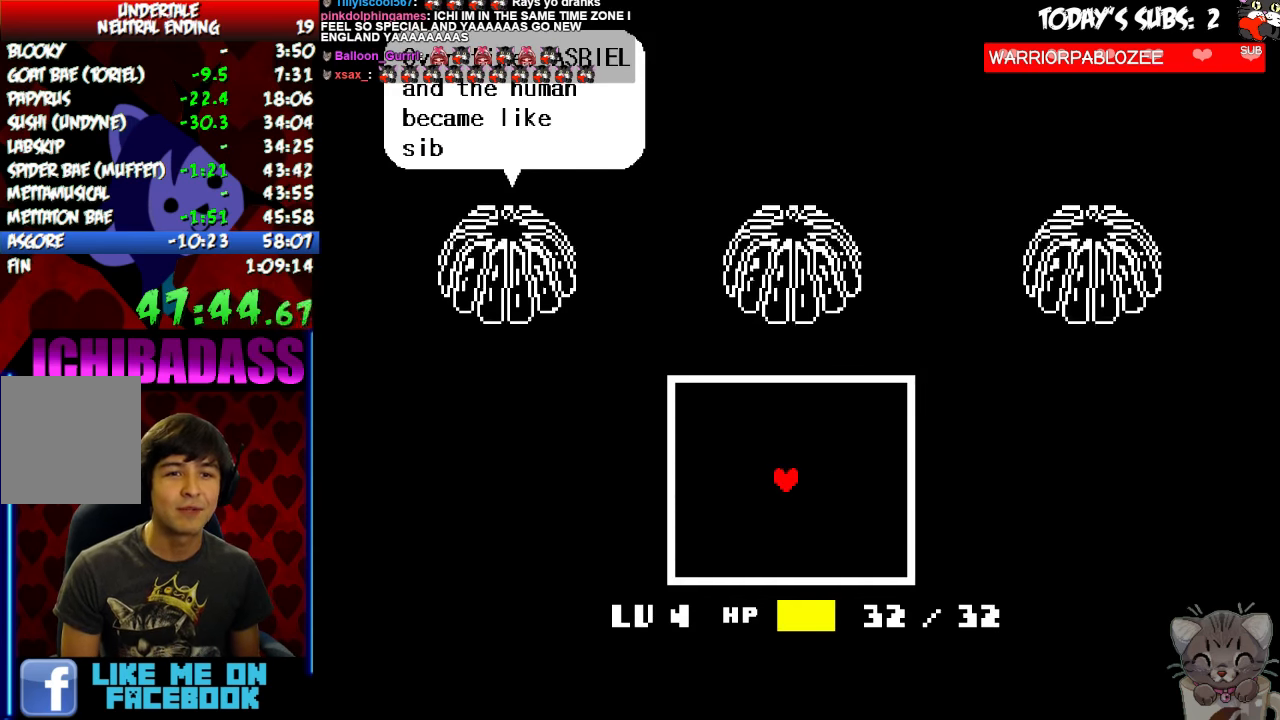
{"keys": ["z"], "events": [[67, "x", "up"], [167, "x", "down"], [233, "x", "up"], [300, "z", "down"], [367, "x", "down"], [367, "z", "up"], [433, "x", "up"], [500, "z", "down"]]}
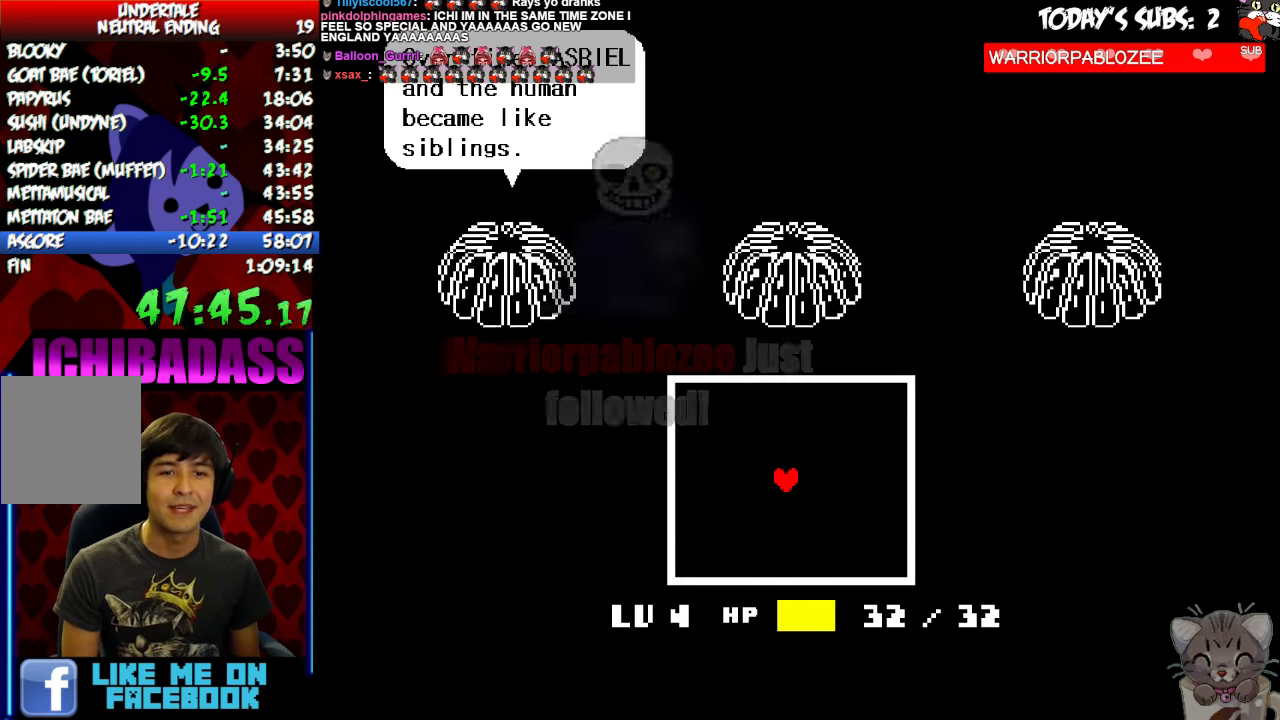
{"keys": [], "events": [[33, "z", "up"], [67, "x", "down"], [133, "x", "up"], [233, "x", "down"], [266, "x", "up"], [366, "z", "down"], [400, "z", "up"], [433, "x", "down"], [466, "x", "up"]]}
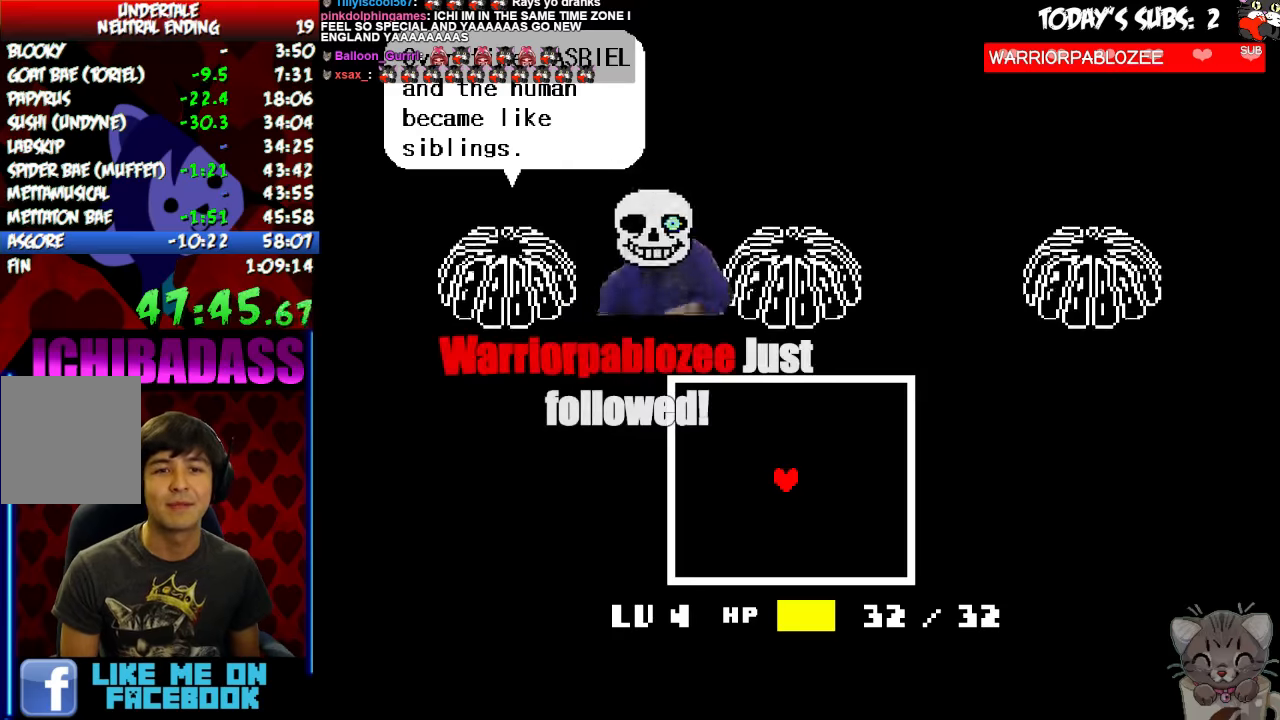
{"keys": ["x"], "events": [[33, "z", "down"], [66, "z", "up"], [100, "x", "down"], [166, "x", "up"], [233, "z", "down"], [266, "x", "down"], [266, "z", "up"], [333, "x", "up"], [400, "z", "down"], [466, "x", "down"], [466, "z", "up"]]}
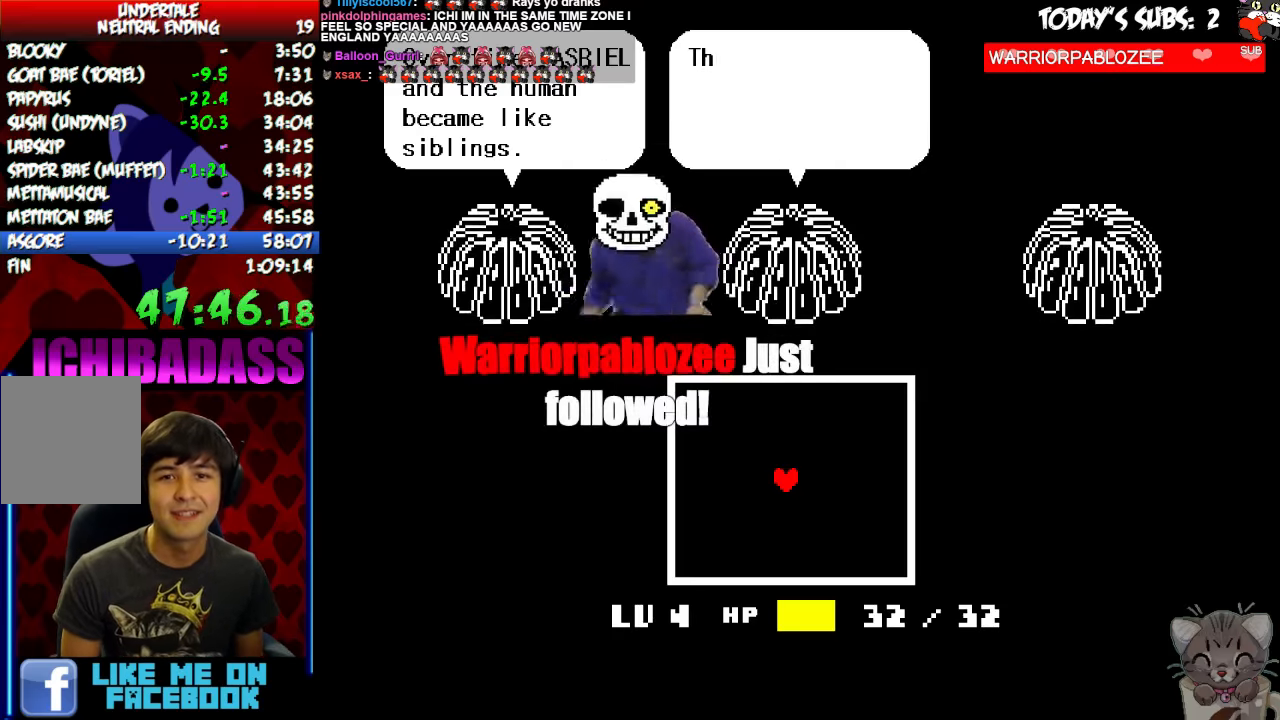
{"keys": ["z"], "events": [[33, "x", "up"], [100, "z", "down"], [166, "x", "down"], [166, "z", "up"], [200, "x", "up"], [266, "z", "down"], [333, "x", "down"], [333, "z", "up"], [400, "x", "up"], [466, "z", "down"]]}
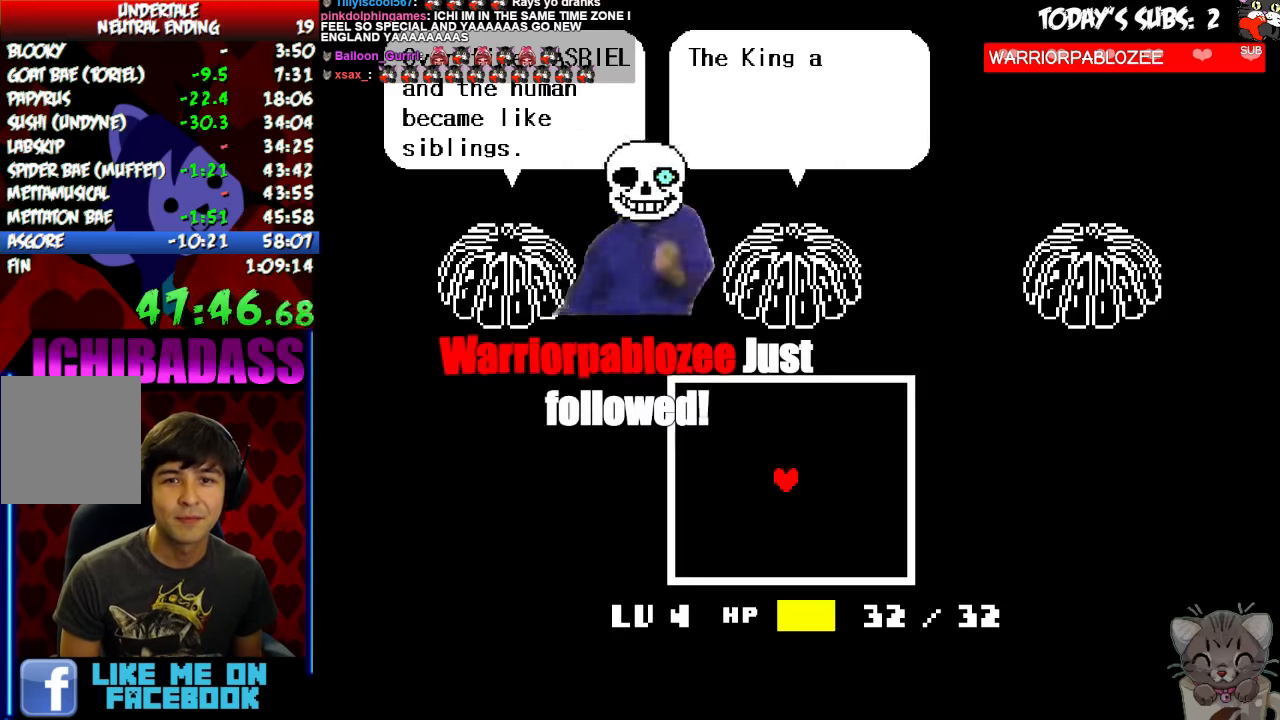
{"keys": [], "events": [[33, "x", "down"], [33, "z", "up"], [100, "x", "up"], [233, "x", "down"], [300, "x", "up"], [433, "x", "down"], [500, "x", "up"]]}
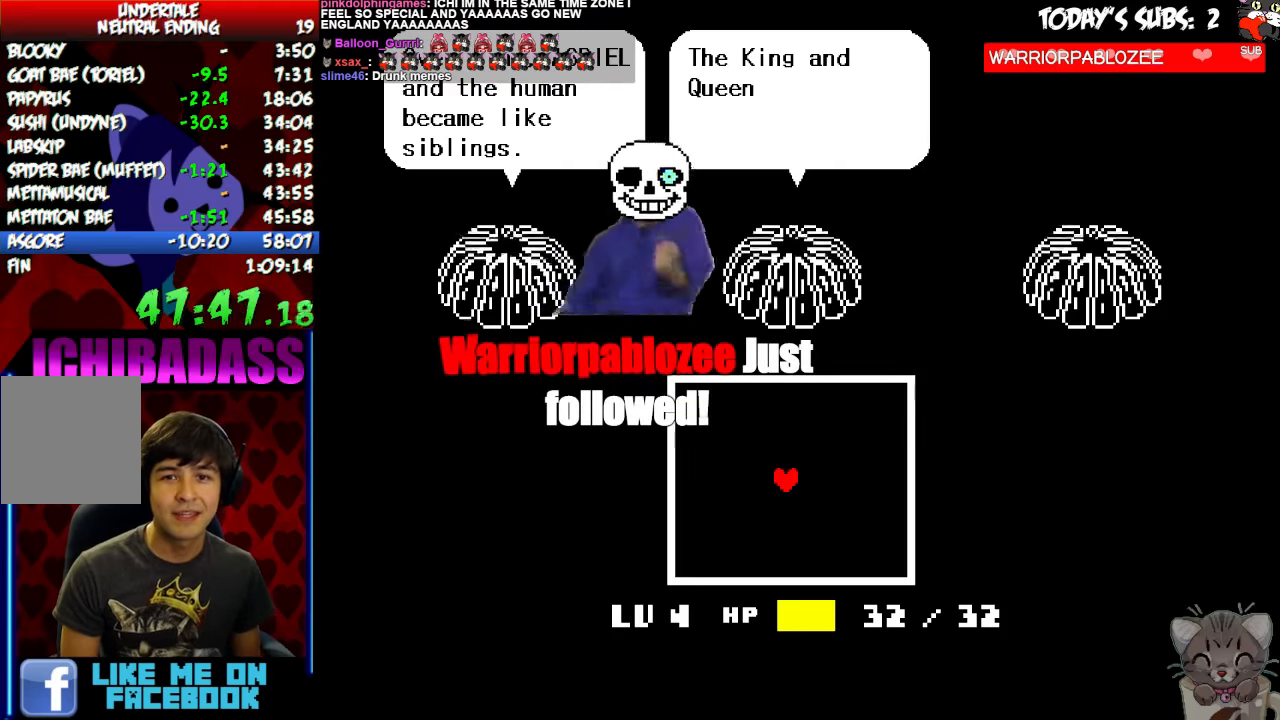
{"keys": ["z"], "events": [[133, "x", "down"], [166, "x", "up"], [333, "x", "down"], [433, "x", "up"], [500, "z", "down"]]}
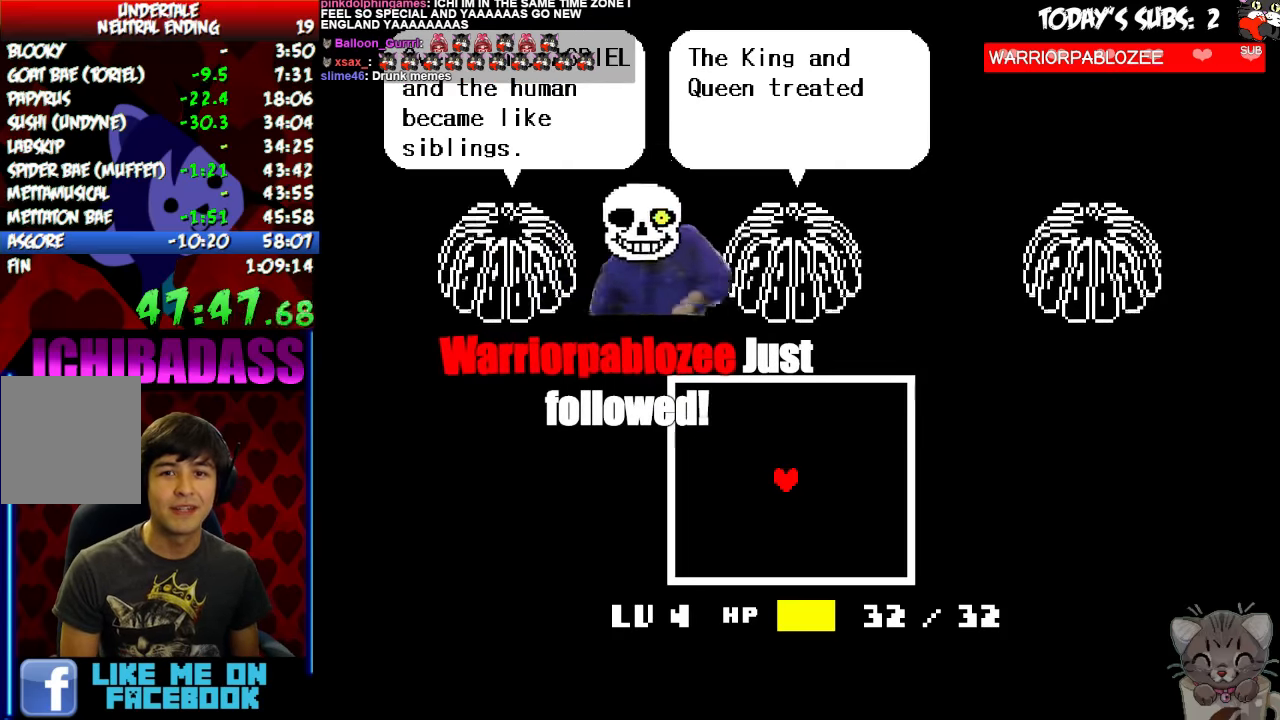
{"keys": ["x"], "events": [[33, "z", "up"], [66, "x", "down"], [133, "x", "up"], [266, "x", "down"], [333, "x", "up"], [400, "z", "down"], [433, "x", "down"], [433, "z", "up"]]}
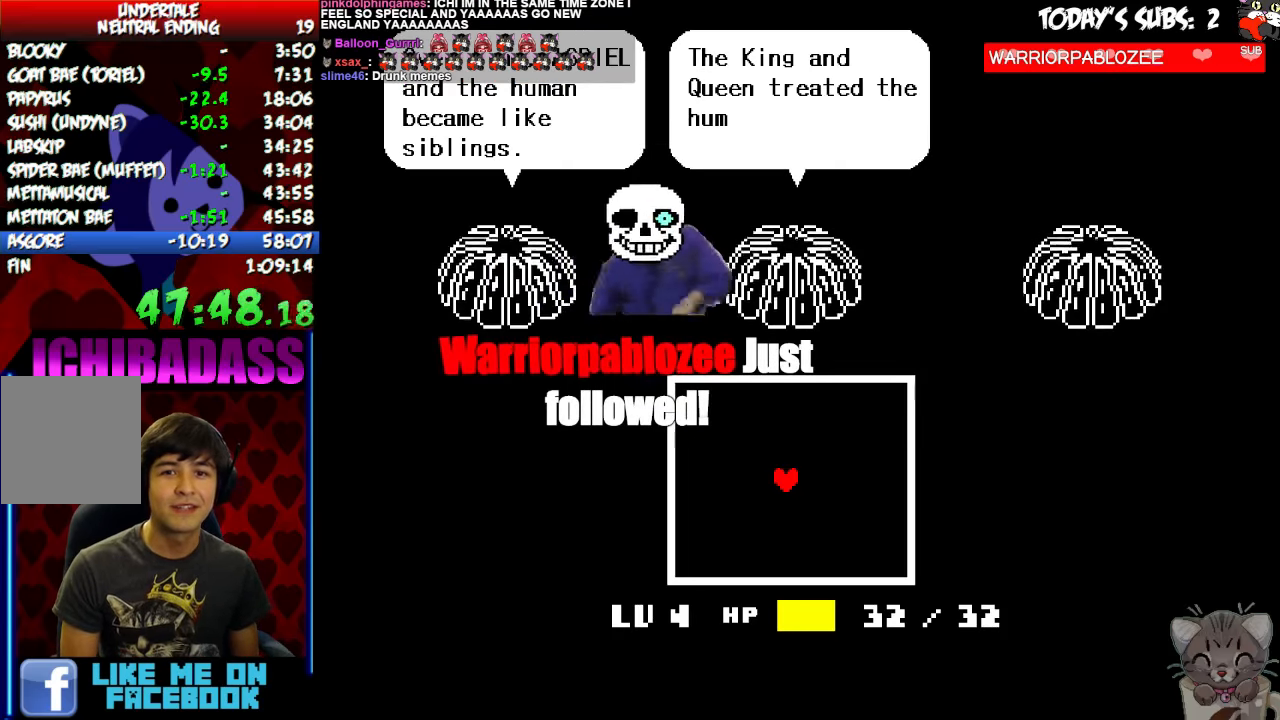
{"keys": ["z"], "events": [[33, "x", "up"], [100, "z", "down"], [133, "x", "down"], [133, "z", "up"], [200, "x", "up"], [300, "z", "down"], [333, "x", "down"], [333, "z", "up"], [433, "x", "up"], [500, "z", "down"]]}
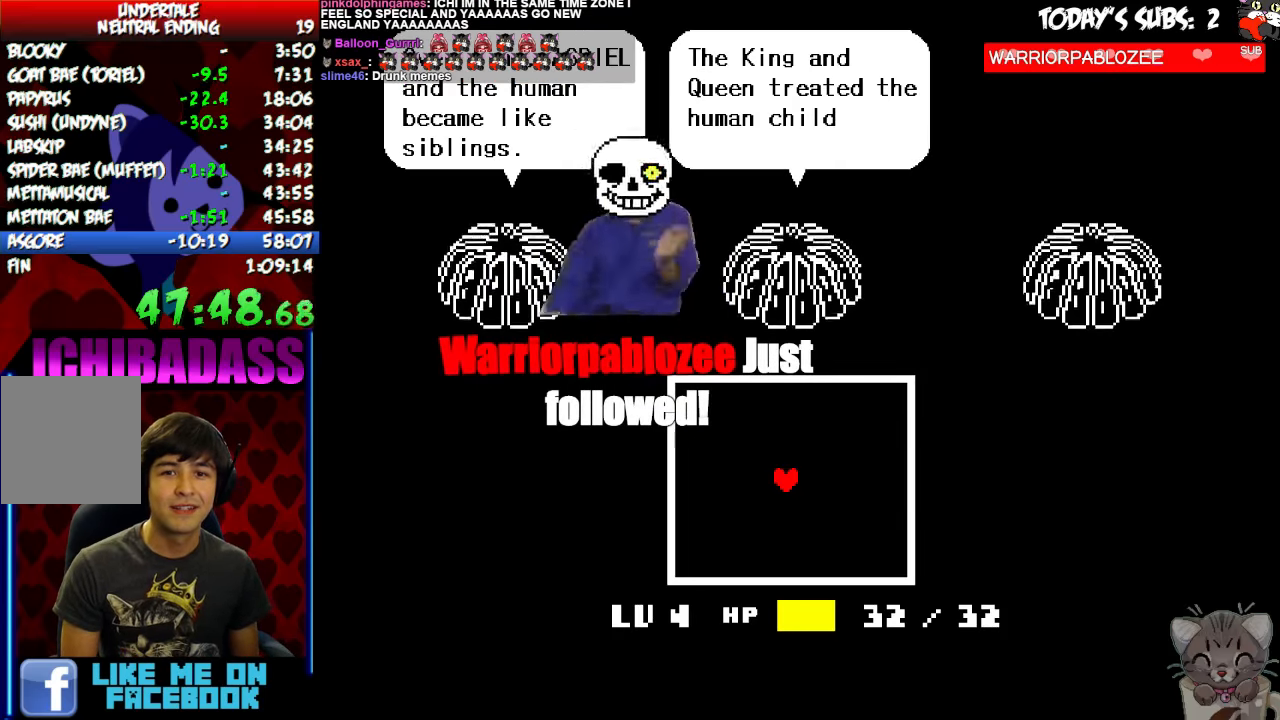
{"keys": [], "events": [[33, "z", "up"], [66, "x", "down"], [133, "x", "up"], [266, "x", "down"], [300, "x", "up"], [433, "x", "down"], [500, "x", "up"]]}
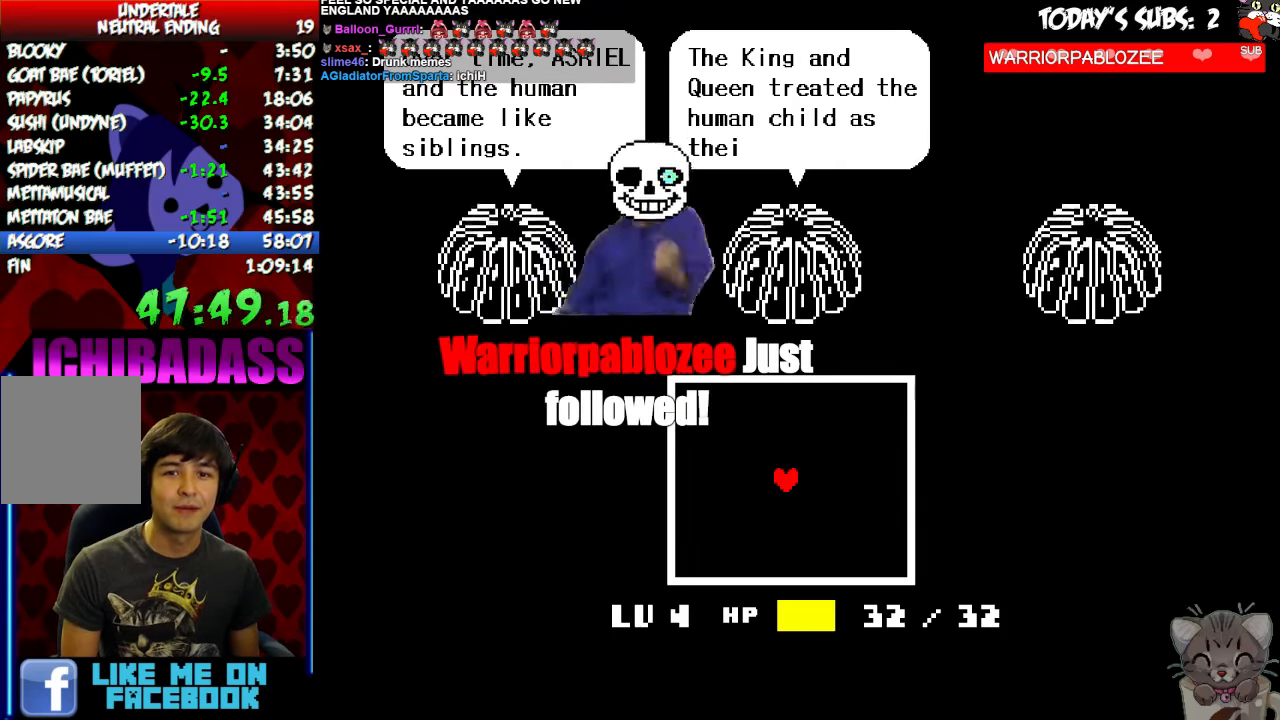
{"keys": ["x"], "events": [[166, "x", "down"], [200, "x", "up"], [333, "x", "down"], [400, "x", "up"], [500, "x", "down"]]}
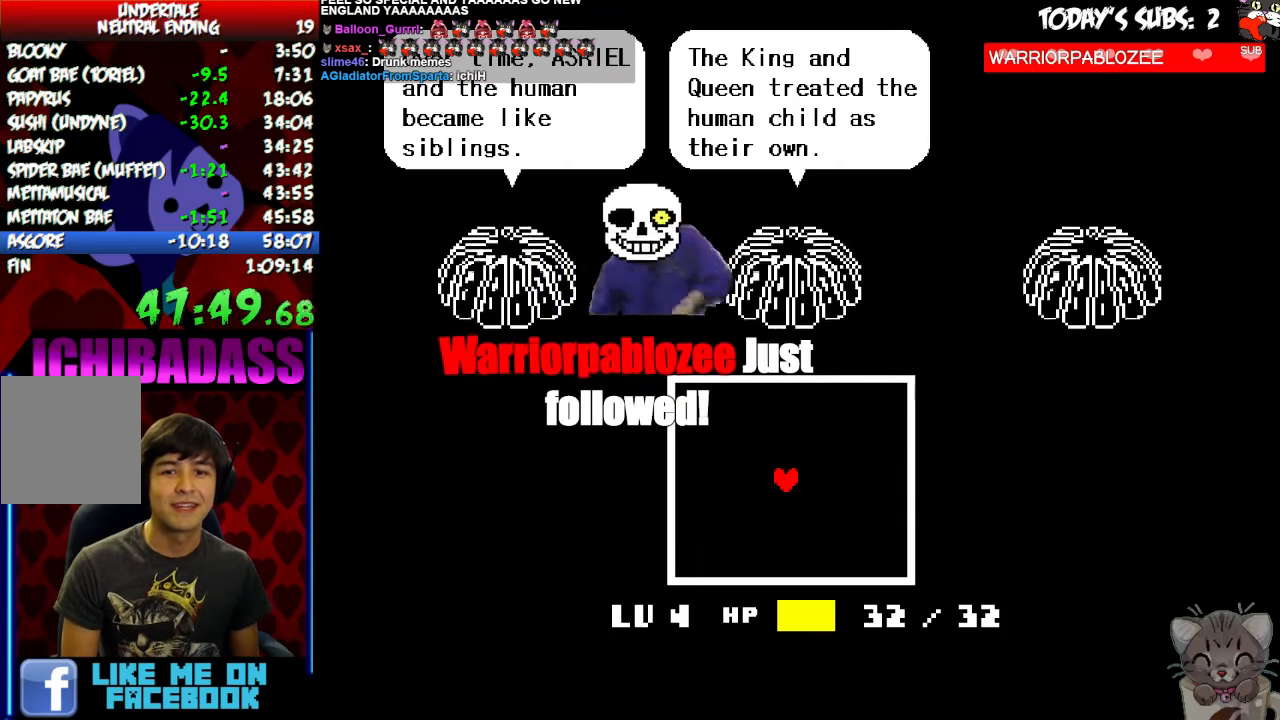
{"keys": [], "events": [[66, "x", "up"], [200, "x", "down"], [266, "x", "up"], [366, "z", "down"], [400, "x", "down"], [400, "z", "up"], [466, "x", "up"]]}
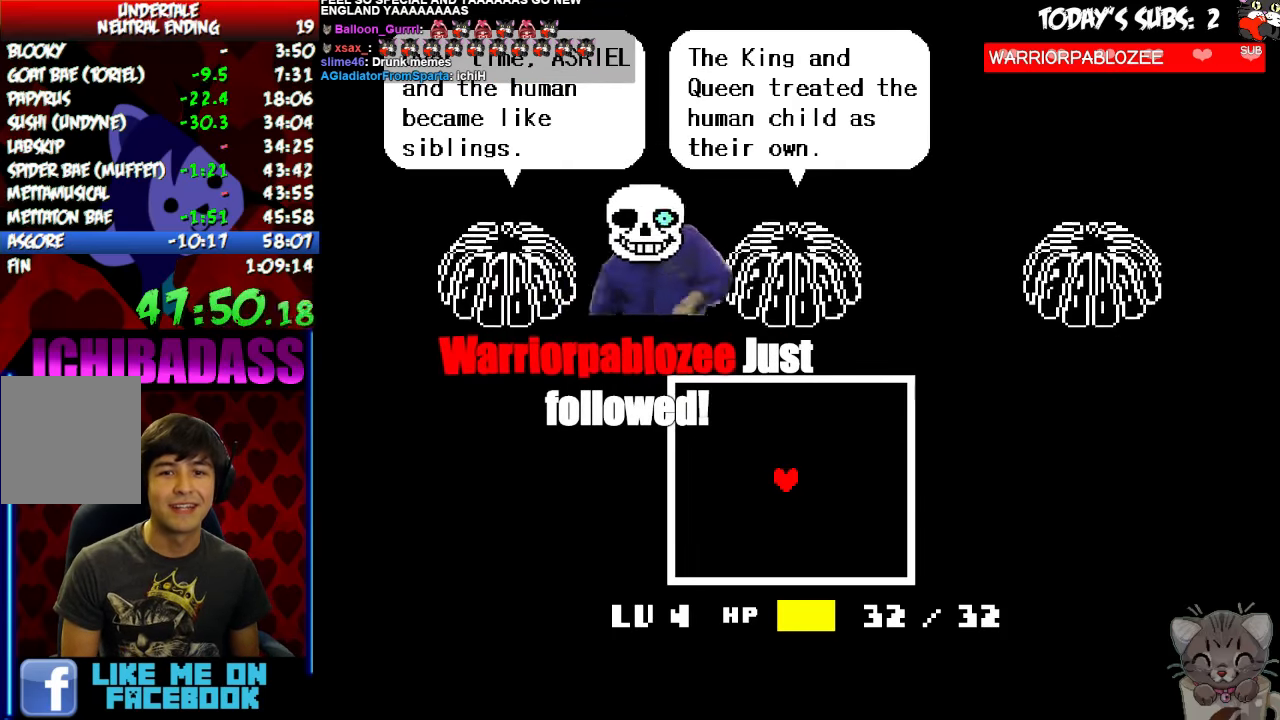
{"keys": ["x"], "events": [[100, "x", "down"], [166, "x", "up"], [266, "z", "down"], [300, "x", "down"], [300, "z", "up"], [366, "x", "up"], [433, "z", "down"], [500, "x", "down"], [500, "z", "up"]]}
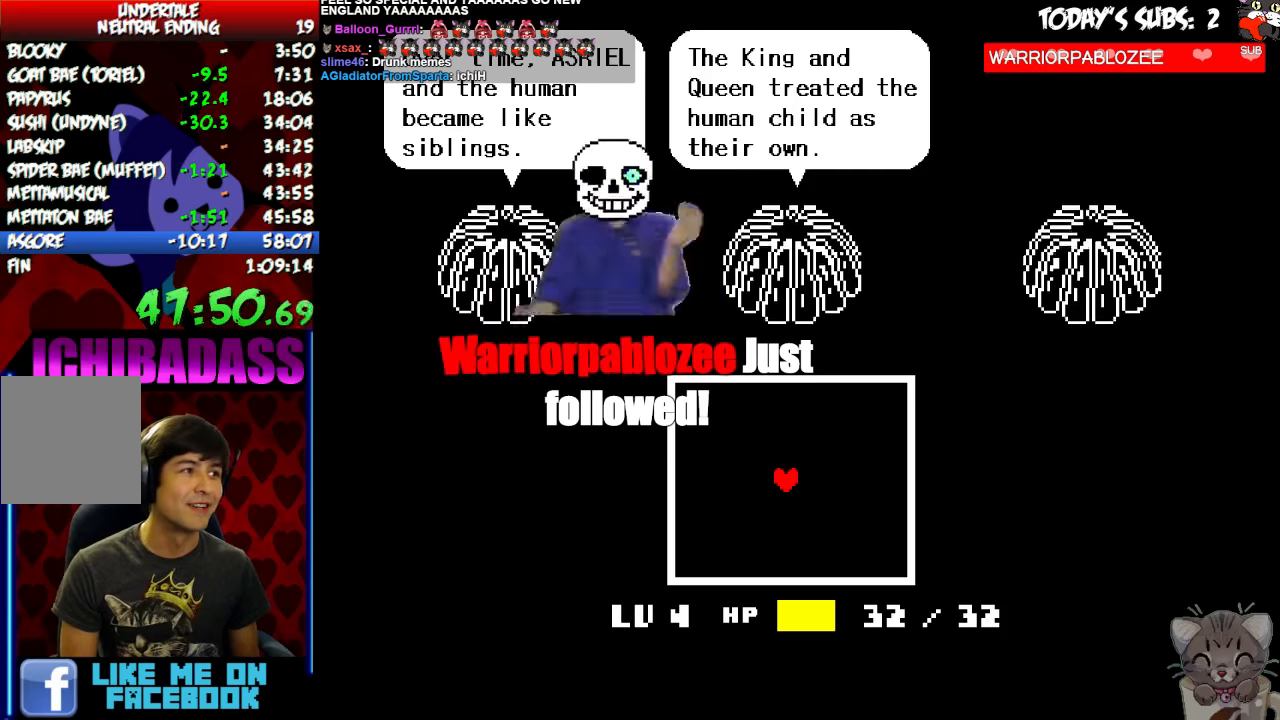
{"keys": [], "events": [[67, "x", "up"], [167, "z", "down"], [200, "z", "up"], [234, "x", "down"], [300, "x", "up"], [367, "z", "down"], [400, "z", "up"], [434, "x", "down"], [467, "x", "up"]]}
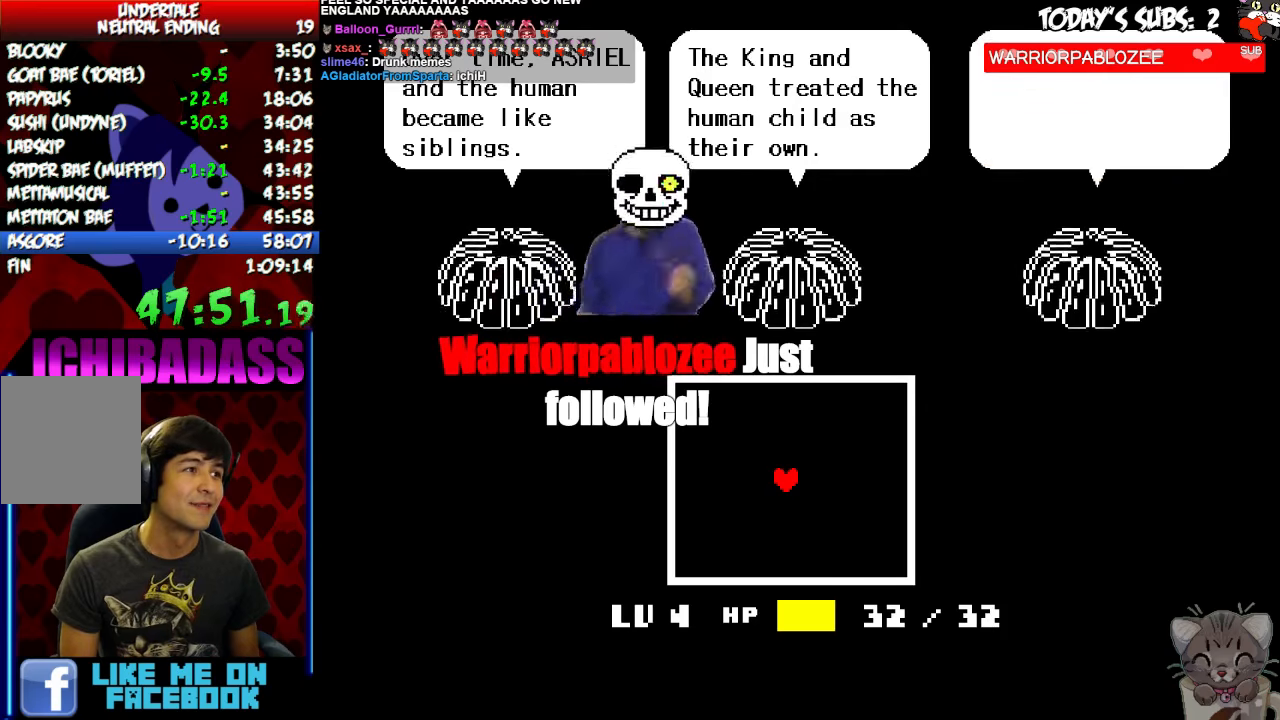
{"keys": ["x"], "events": [[67, "z", "down"], [100, "x", "down"], [100, "z", "up"], [167, "x", "up"], [234, "z", "down"], [300, "x", "down"], [300, "z", "up"], [367, "x", "up"], [434, "z", "down"], [467, "z", "up"], [500, "x", "down"]]}
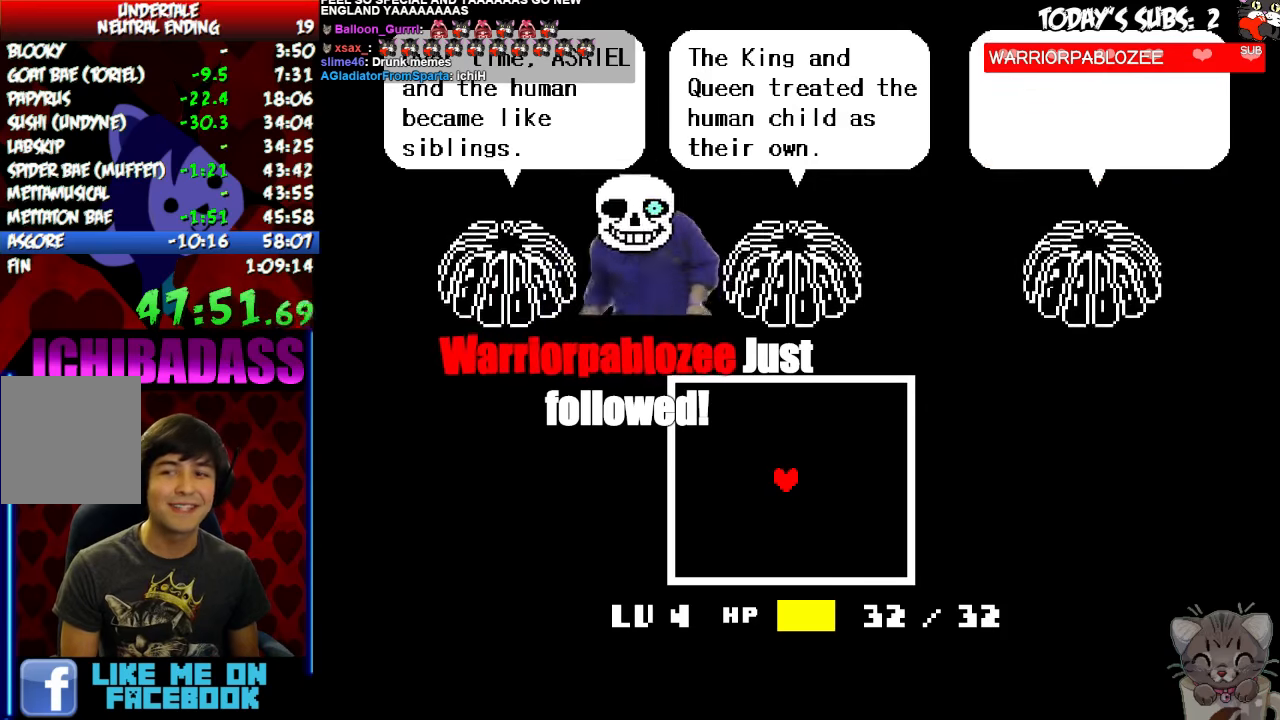
{"keys": []}
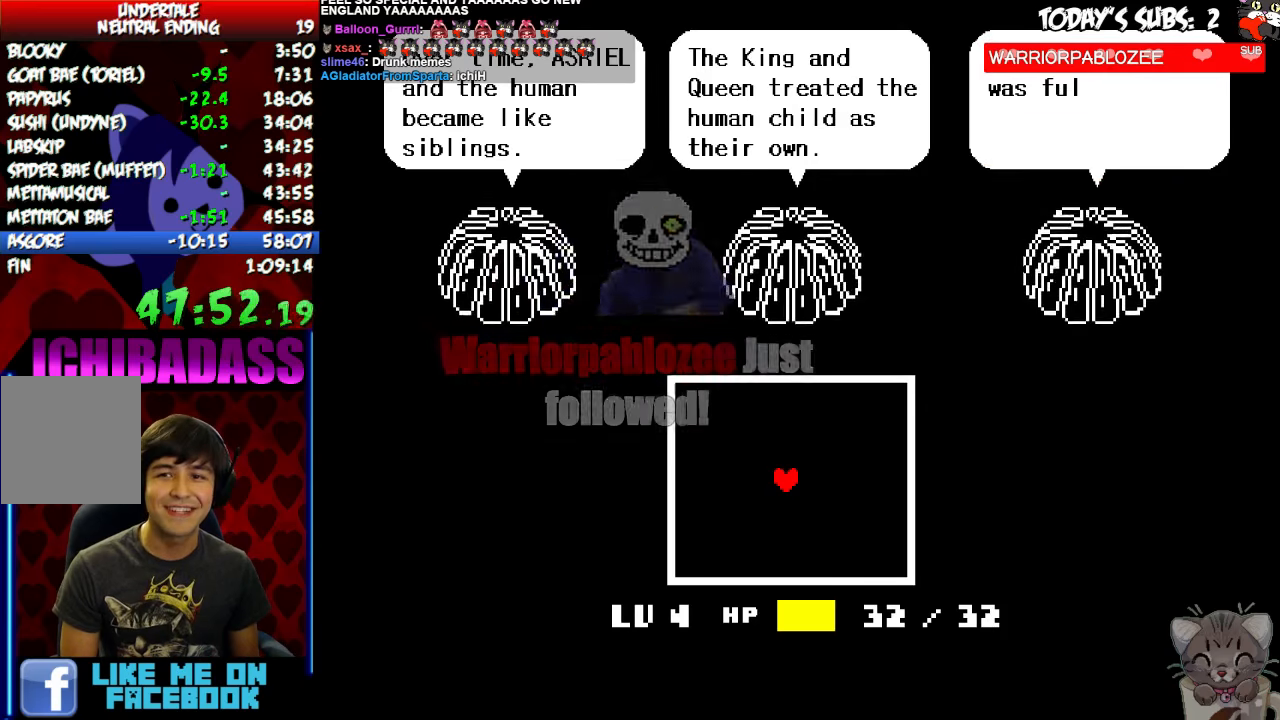
{"keys": ["x"], "events": [[67, "x", "down"], [134, "x", "up"], [234, "z", "down"], [267, "z", "up"], [300, "x", "down"], [334, "x", "up"], [400, "z", "down"], [434, "z", "up"], [467, "x", "down"]]}
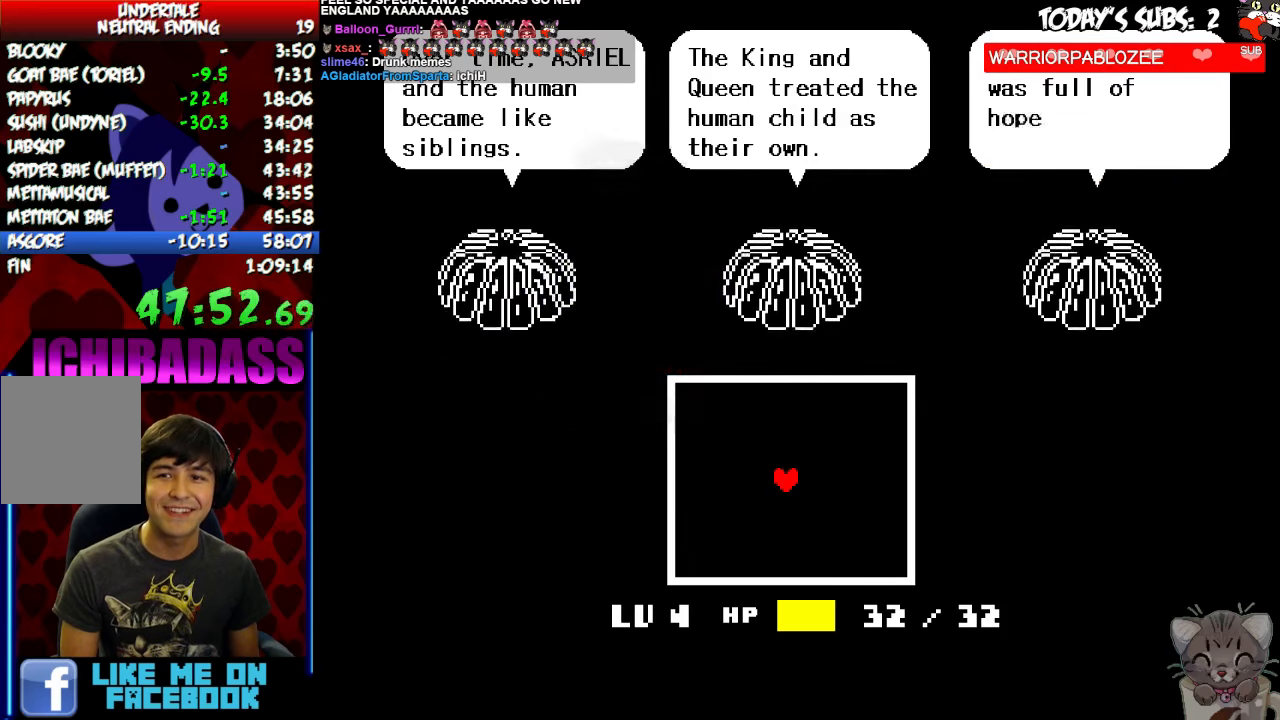
{"keys": ["right", "up", "x"], "events": [[34, "x", "up"], [67, "z", "down"], [134, "x", "down"], [134, "z", "up"], [200, "x", "up"], [267, "z", "down"], [334, "x", "down"], [334, "z", "up"], [400, "right", "down"], [400, "up", "down"], [400, "x", "up"], [434, "z", "down"], [500, "x", "down"], [500, "z", "up"]]}
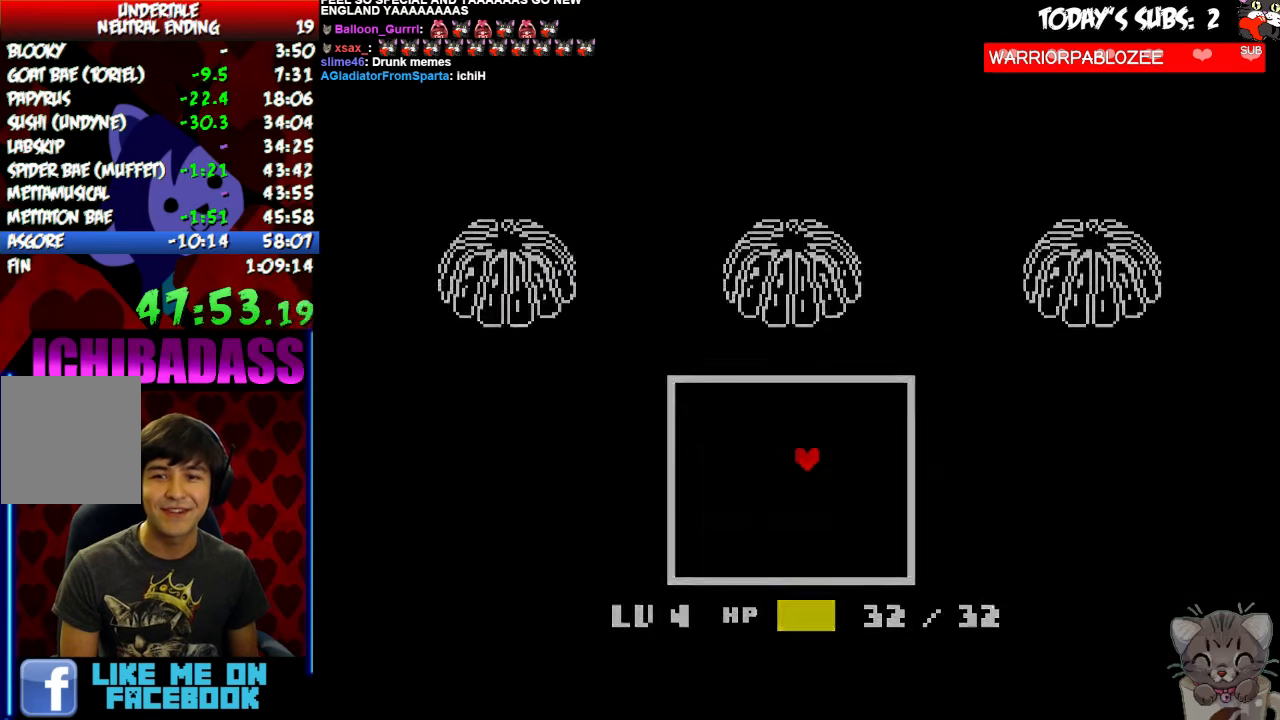
{"keys": ["right"], "events": [[67, "x", "up"], [134, "z", "down"], [200, "x", "down"], [200, "z", "up"], [267, "x", "up"], [334, "z", "down"], [367, "z", "up"], [400, "x", "down"], [467, "up", "up"], [467, "x", "up"]]}
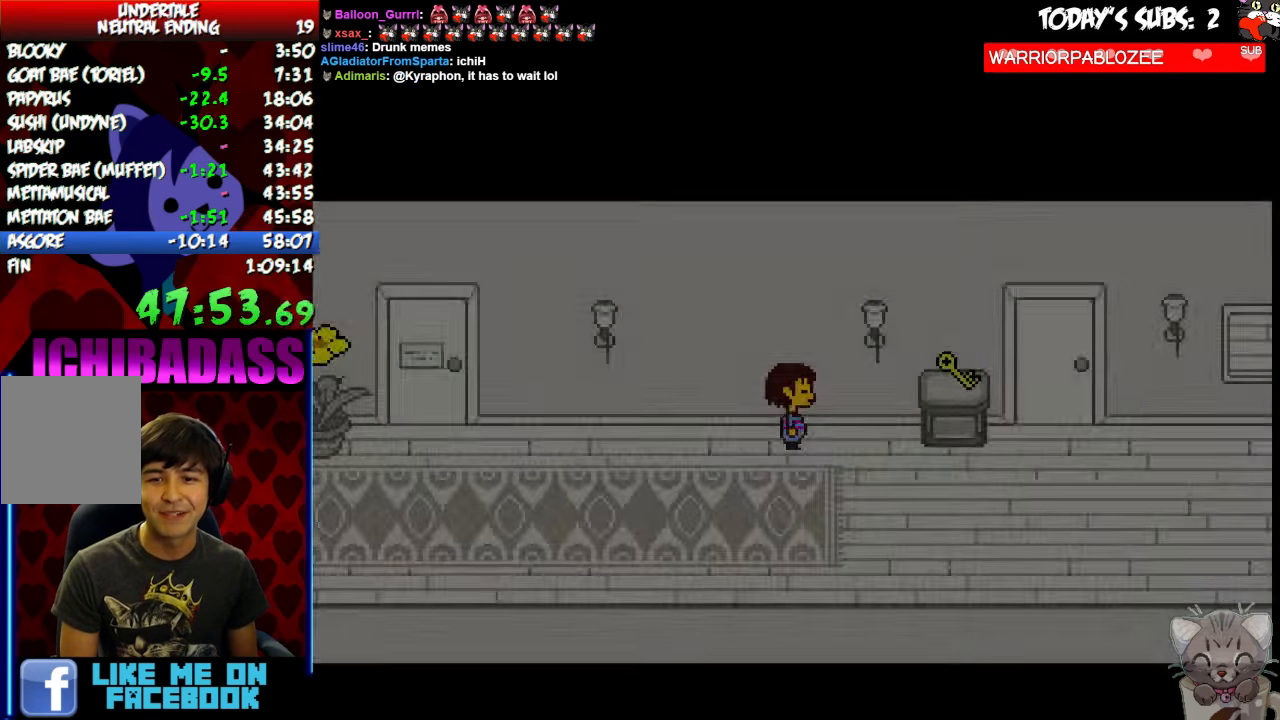
{"keys": ["down", "right", "x"], "events": [[34, "z", "down"], [67, "z", "up"], [334, "x", "down"], [367, "x", "up"], [467, "x", "down"], [500, "down", "down"]]}